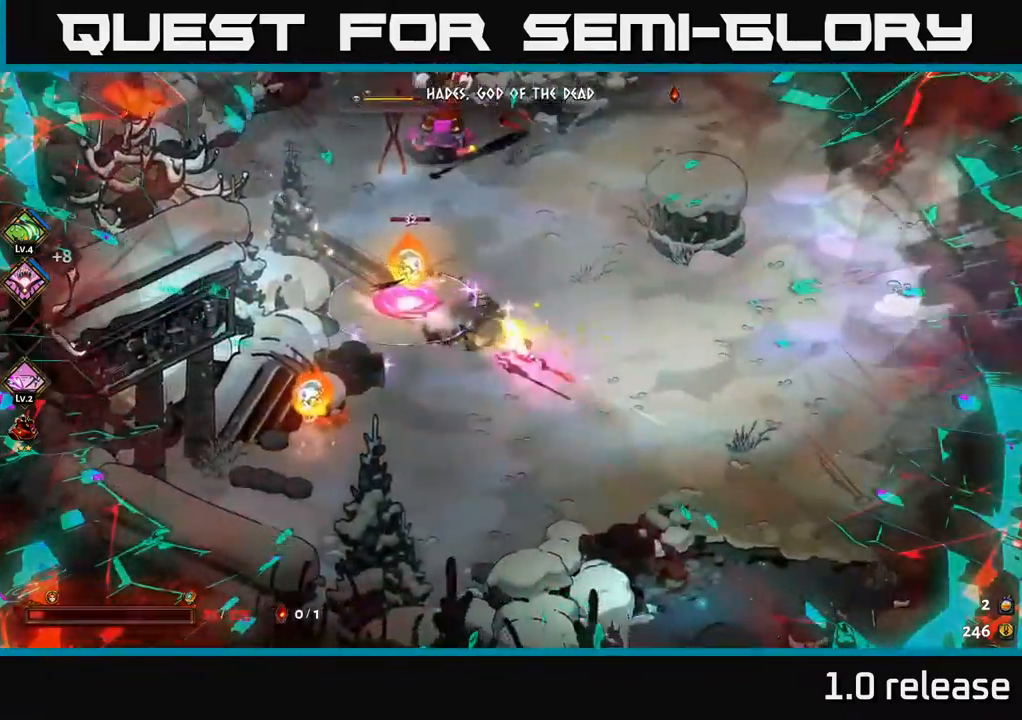
Gameplay with a controller (Xbox layout); each line is a JSON object with the inputs held at the frame after it. "events" lists button and stick changes between this image and that frame as [ms after this image, input, new state], when the widget could be followed in between. Not read: L3 R3.
{"buttons": [], "left_stick": "right", "right_stick": "center", "events": [[67, "left_stick", "right"]]}
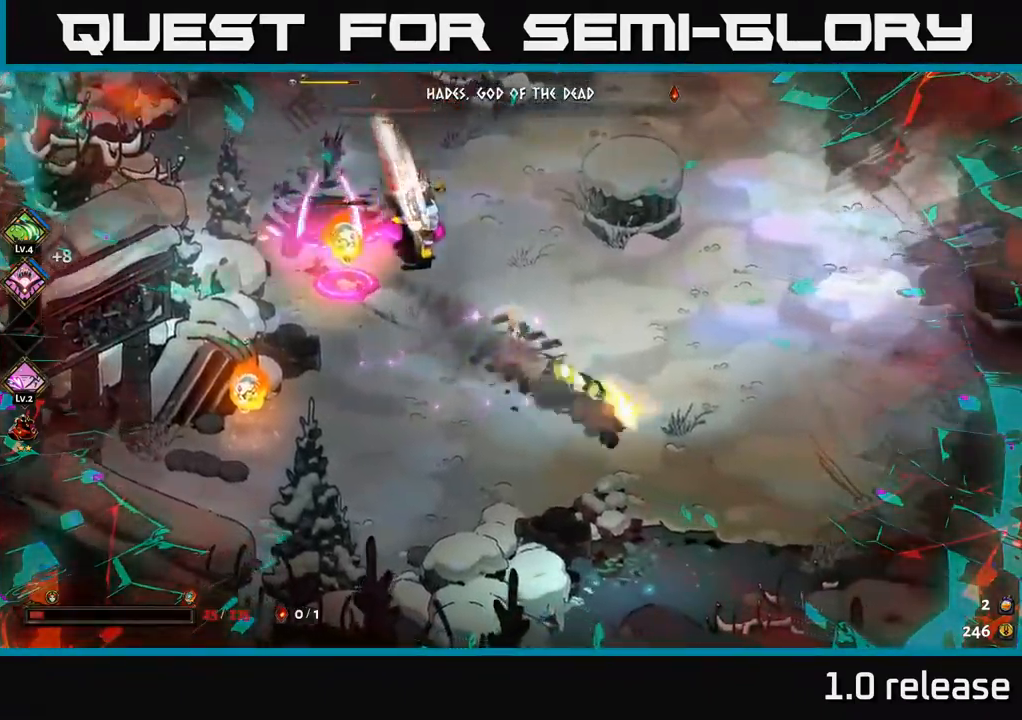
{"buttons": [], "left_stick": "up-right", "right_stick": "center", "events": [[134, "A", "down"], [234, "left_stick", "up-right"], [267, "A", "up"], [317, "A", "down"], [484, "A", "up"]]}
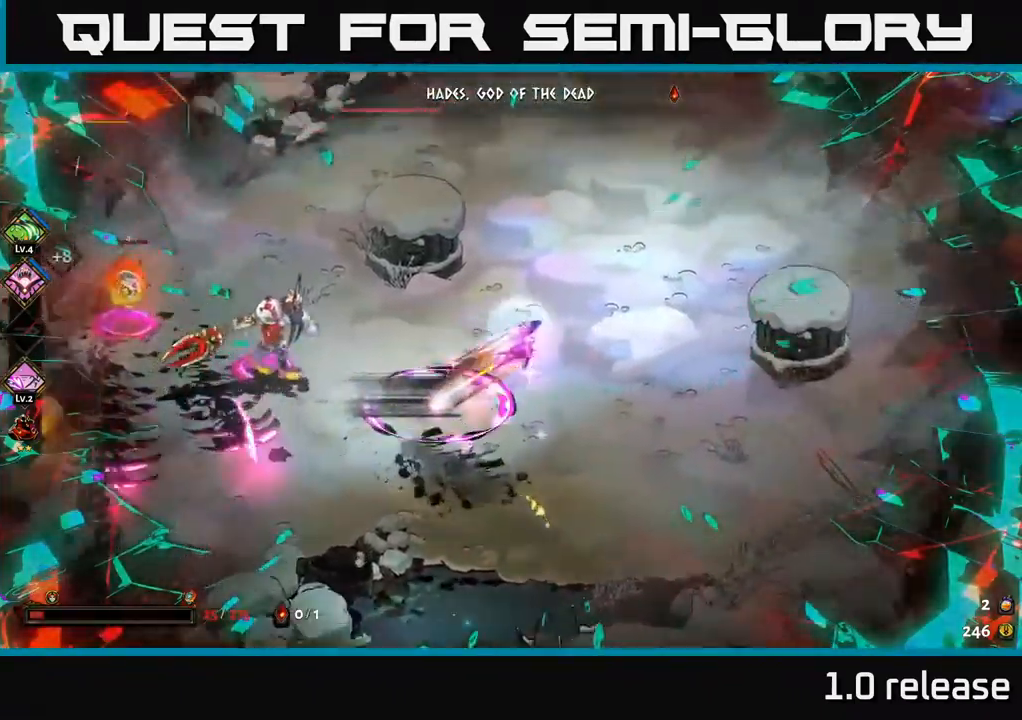
{"buttons": [], "left_stick": "up-right", "right_stick": "center", "events": []}
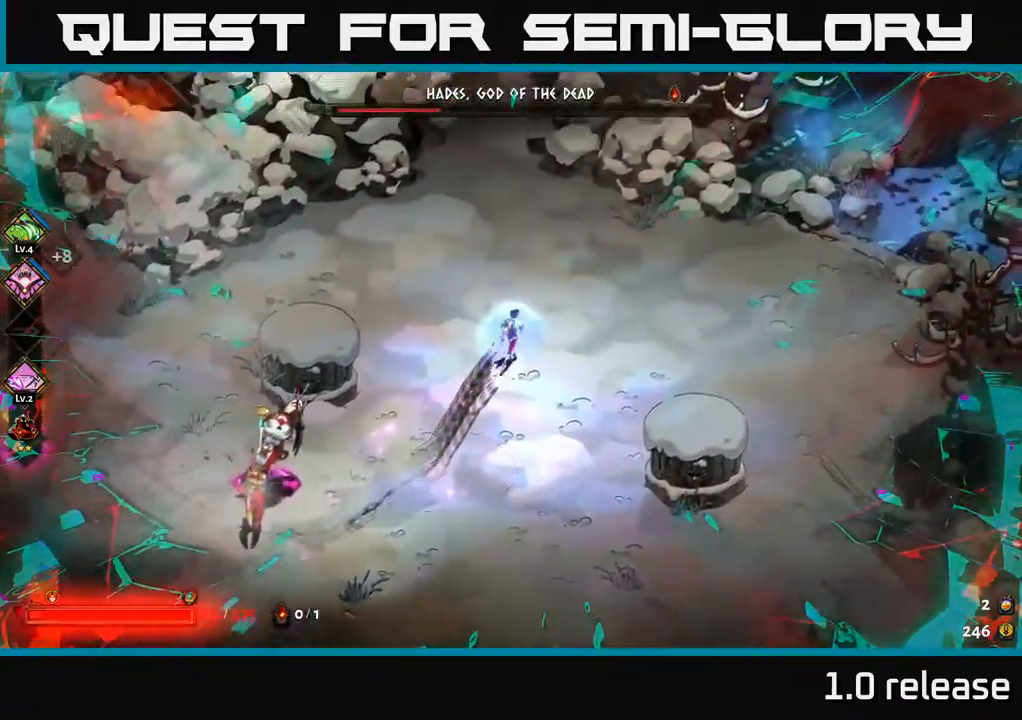
{"buttons": [], "left_stick": "up-right", "right_stick": "center", "events": []}
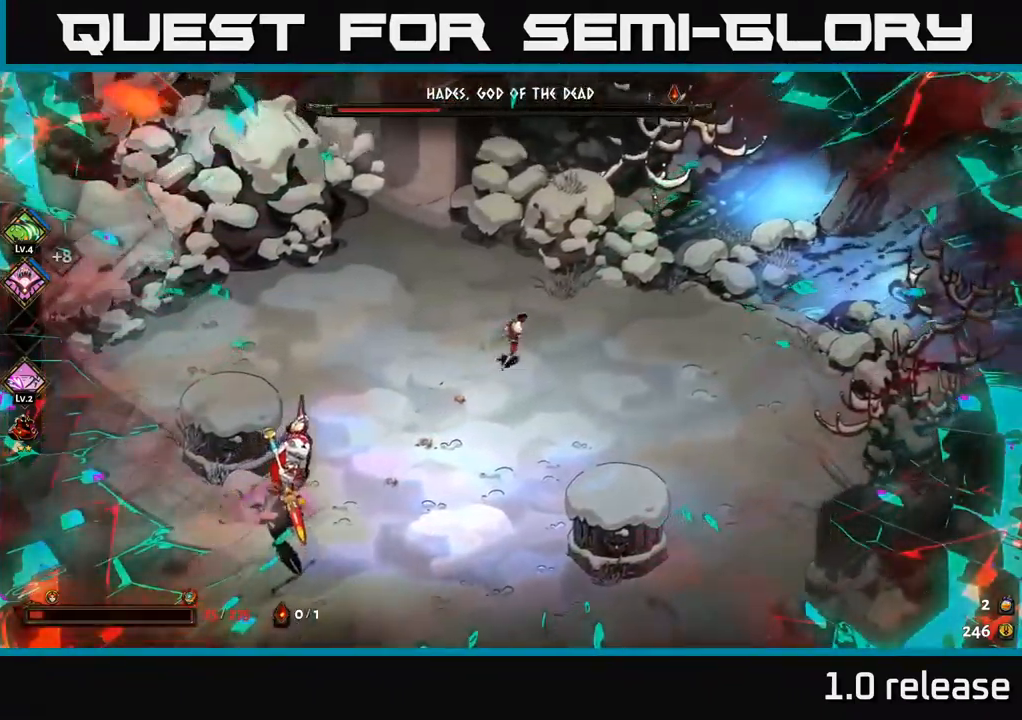
{"buttons": [], "left_stick": "down-right", "right_stick": "center", "events": [[150, "left_stick", "down-right"]]}
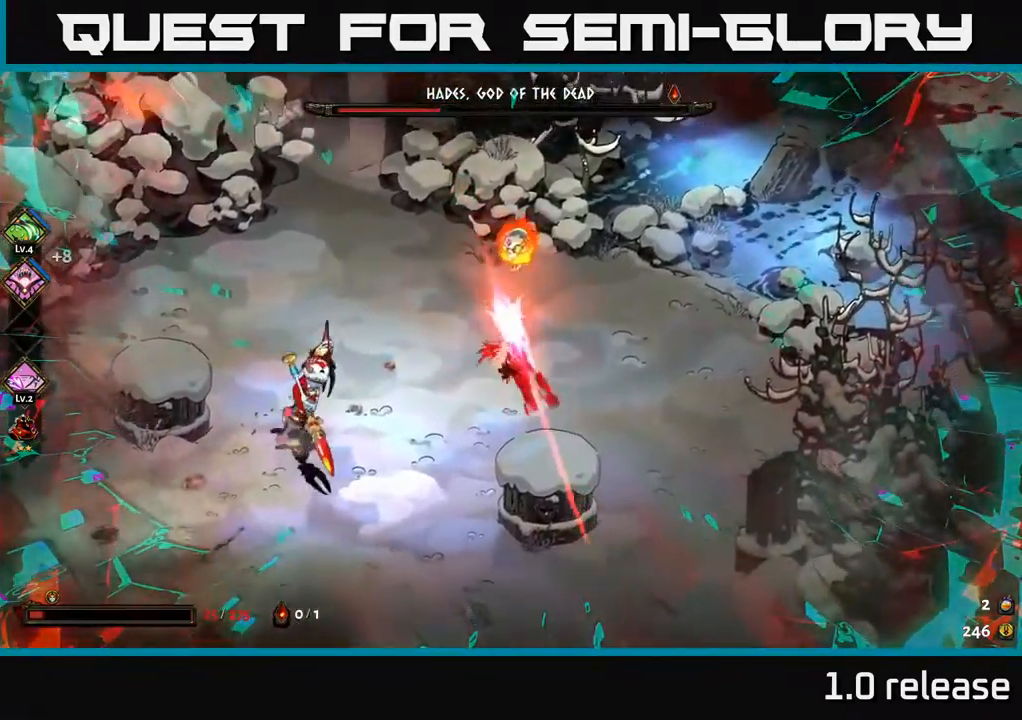
{"buttons": [], "left_stick": "down", "right_stick": "center", "events": [[17, "A", "down"], [100, "A", "up"], [167, "A", "down"], [234, "left_stick", "down"], [300, "A", "up"]]}
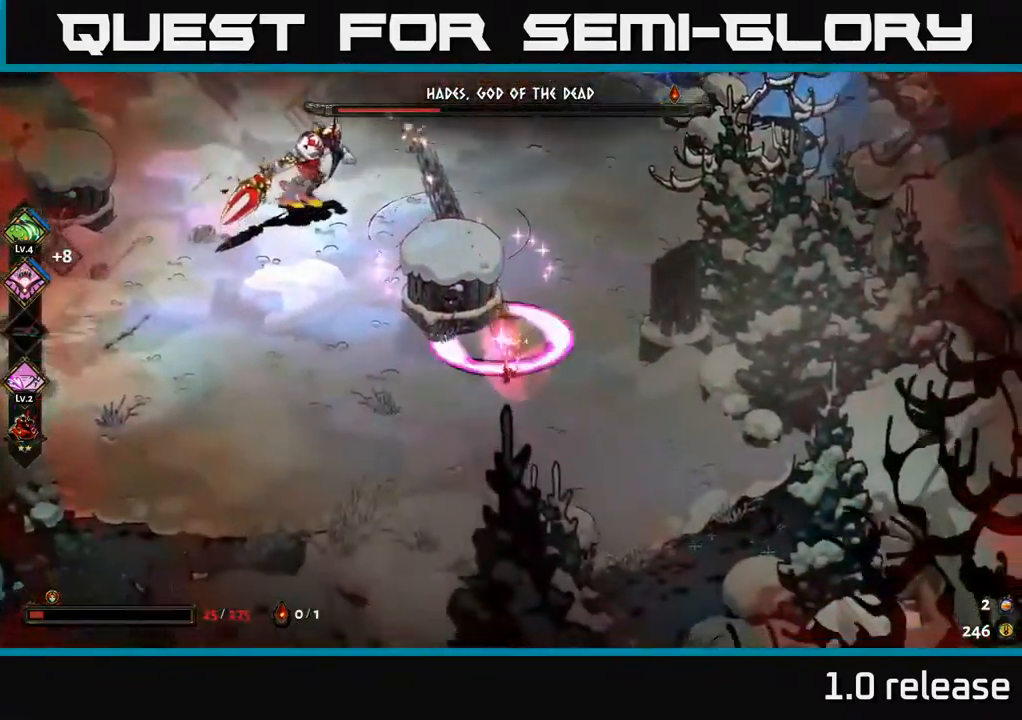
{"buttons": ["A"], "left_stick": "left", "right_stick": "center", "events": [[84, "left_stick", "left"], [466, "A", "down"]]}
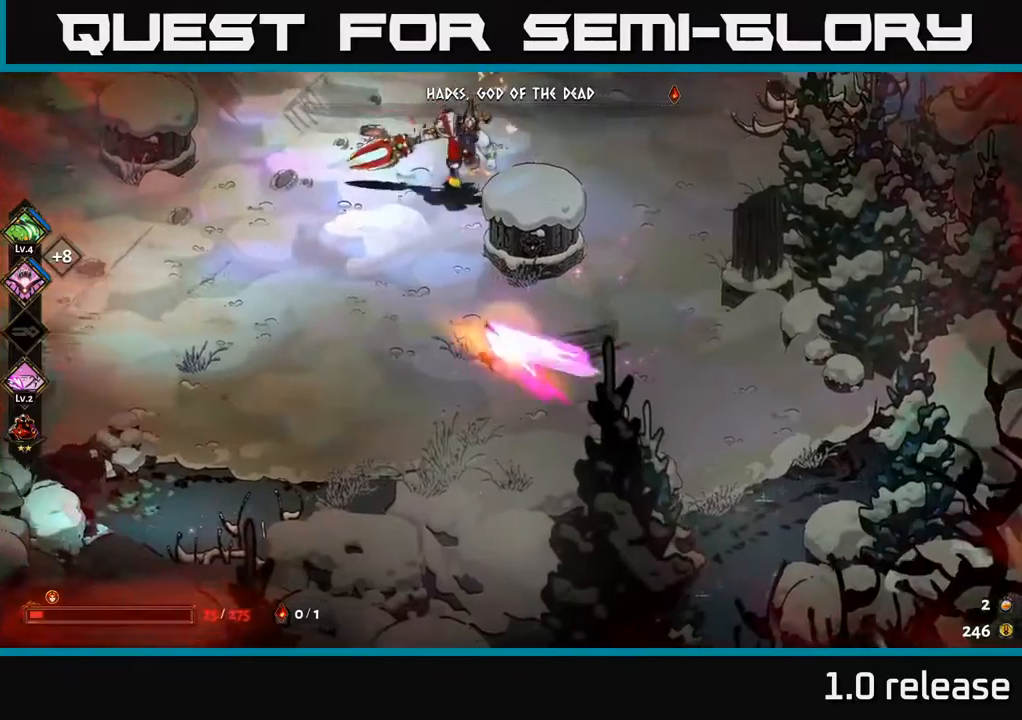
{"buttons": [], "left_stick": "left", "right_stick": "center", "events": [[33, "left_stick", "up"], [100, "A", "up"], [100, "X", "down"], [150, "A", "down"], [200, "X", "up"], [216, "A", "up"], [233, "left_stick", "up-left"], [350, "left_stick", "up"], [500, "left_stick", "left"]]}
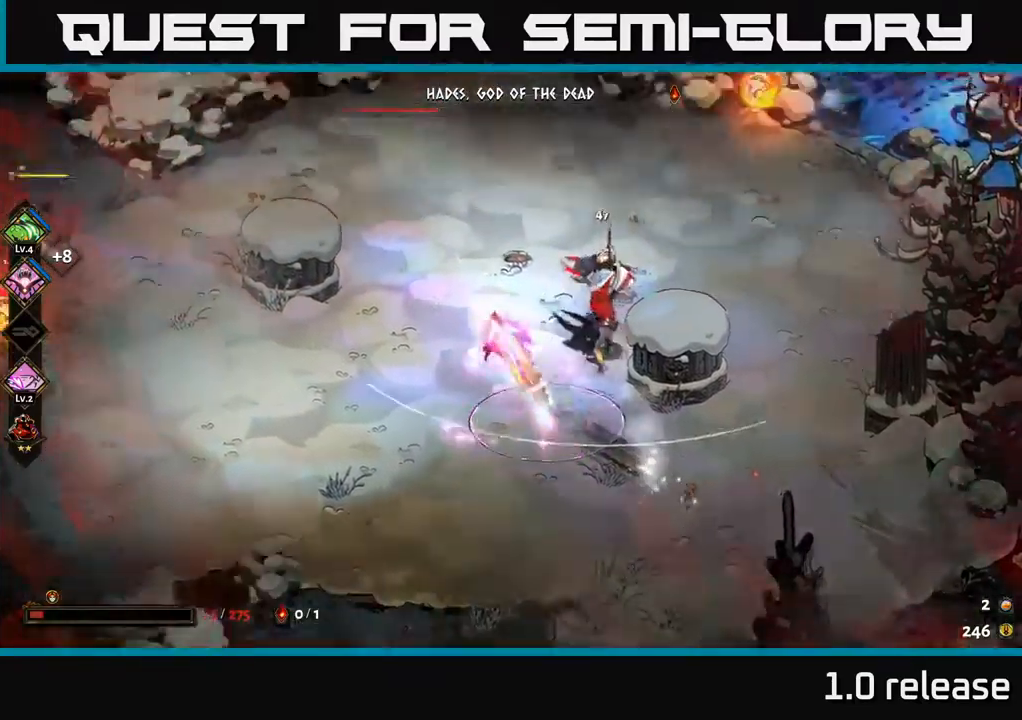
{"buttons": ["A"], "left_stick": "up-left", "right_stick": "center", "events": [[83, "A", "down"], [216, "A", "up"], [250, "left_stick", "up-left"], [283, "A", "down"], [366, "A", "up"], [450, "A", "down"]]}
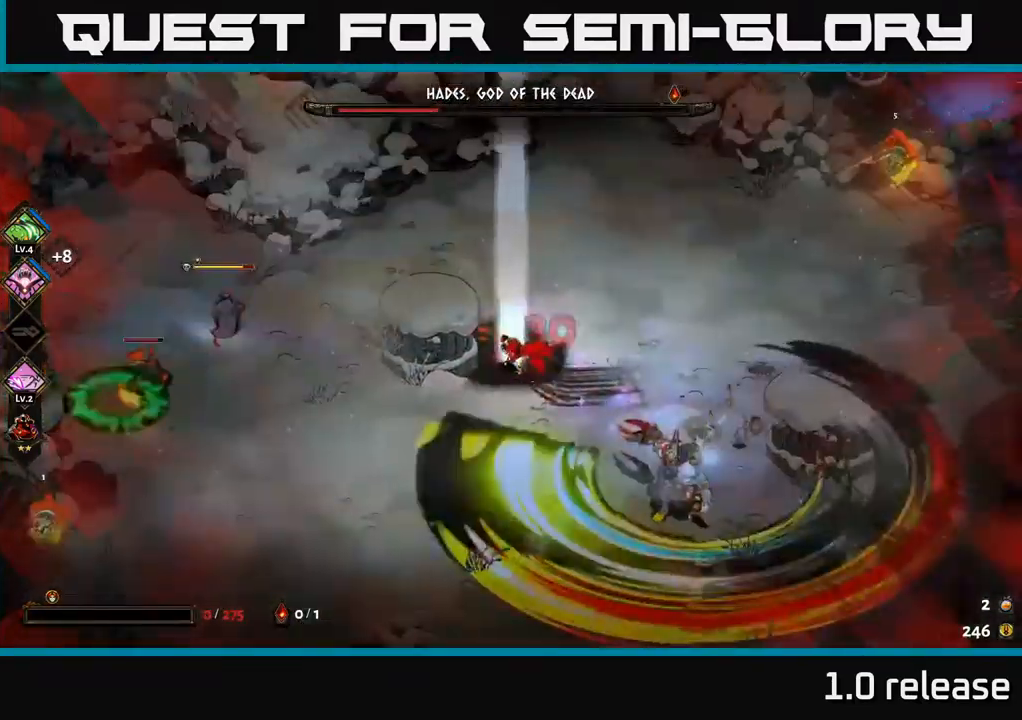
{"buttons": [], "left_stick": "down-right", "right_stick": "center", "events": [[66, "A", "up"], [83, "left_stick", "up"], [283, "left_stick", "down-right"], [350, "A", "down"], [383, "X", "down"], [500, "A", "up"], [500, "X", "up"]]}
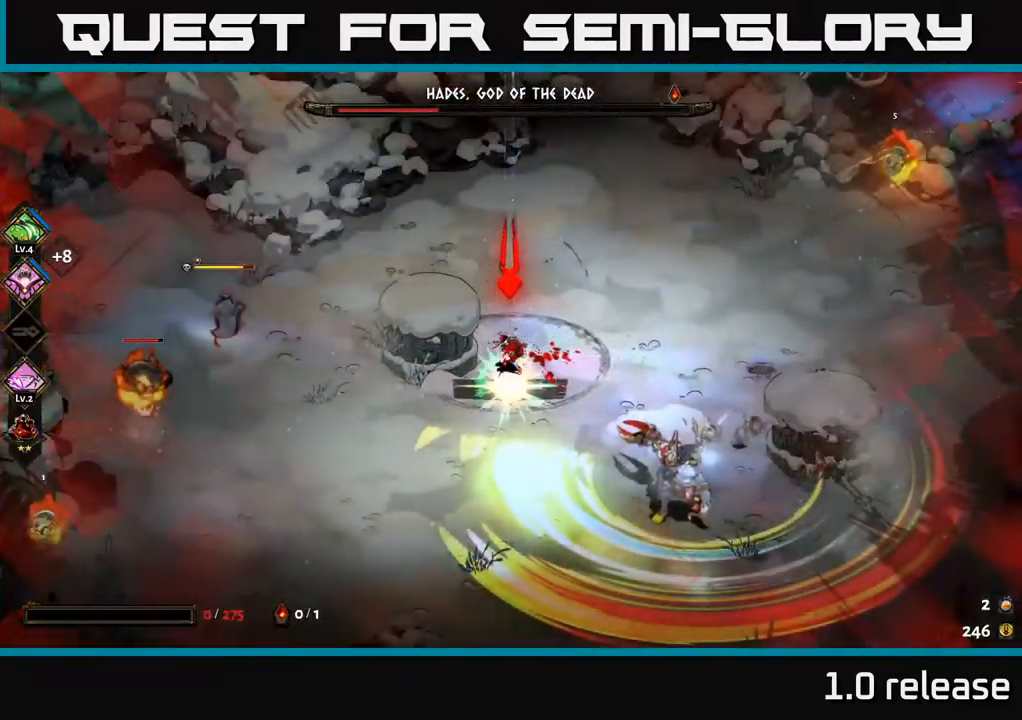
{"buttons": [], "left_stick": "center", "right_stick": "center", "events": [[33, "left_stick", "center"]]}
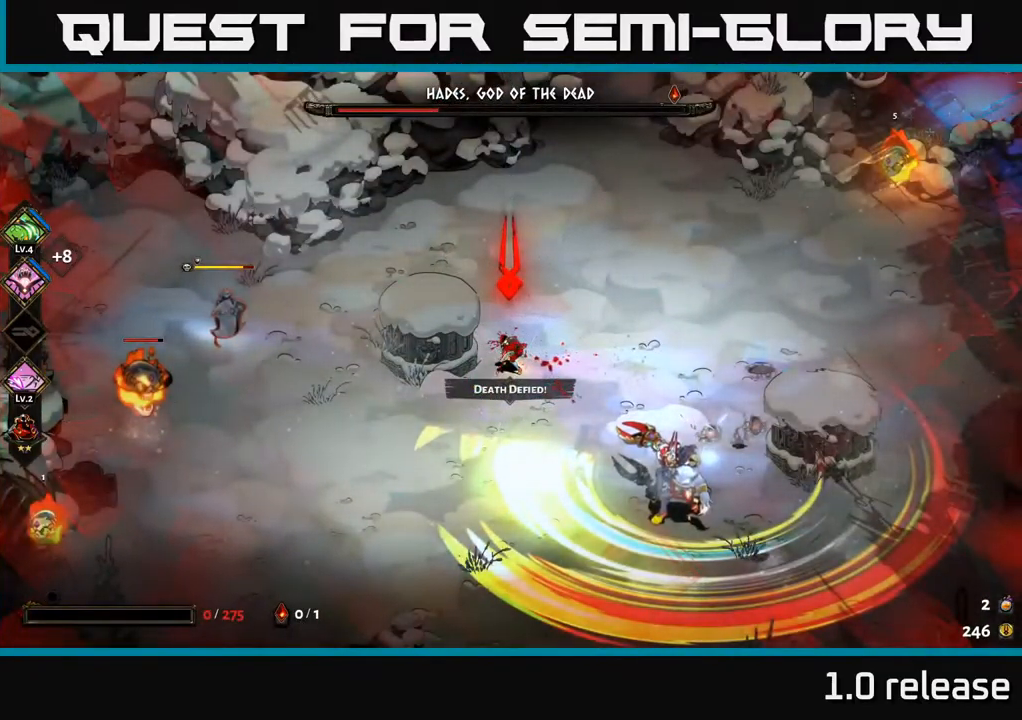
{"buttons": [], "left_stick": "center", "right_stick": "center", "events": []}
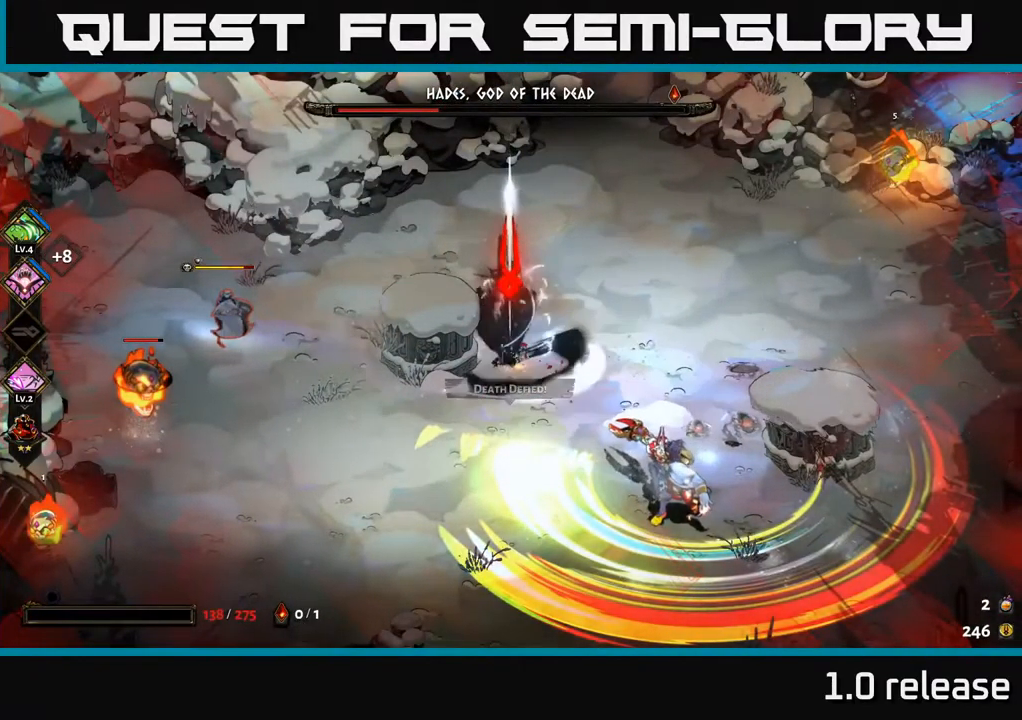
{"buttons": [], "left_stick": "down-right", "right_stick": "center", "events": [[250, "left_stick", "down-right"]]}
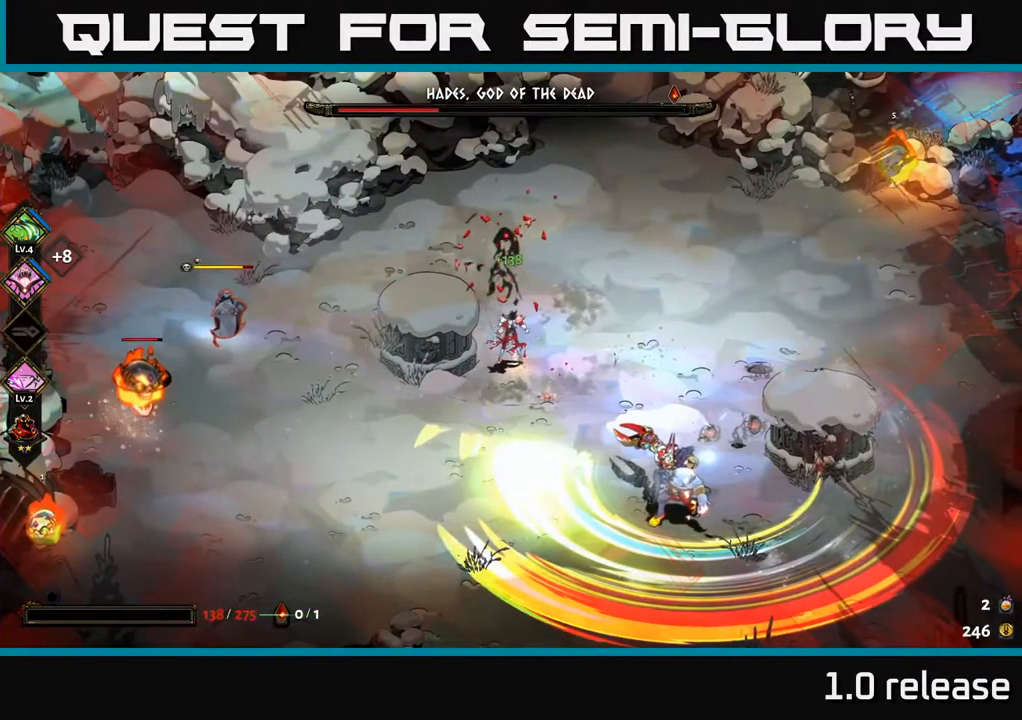
{"buttons": [], "left_stick": "down-right", "right_stick": "center", "events": []}
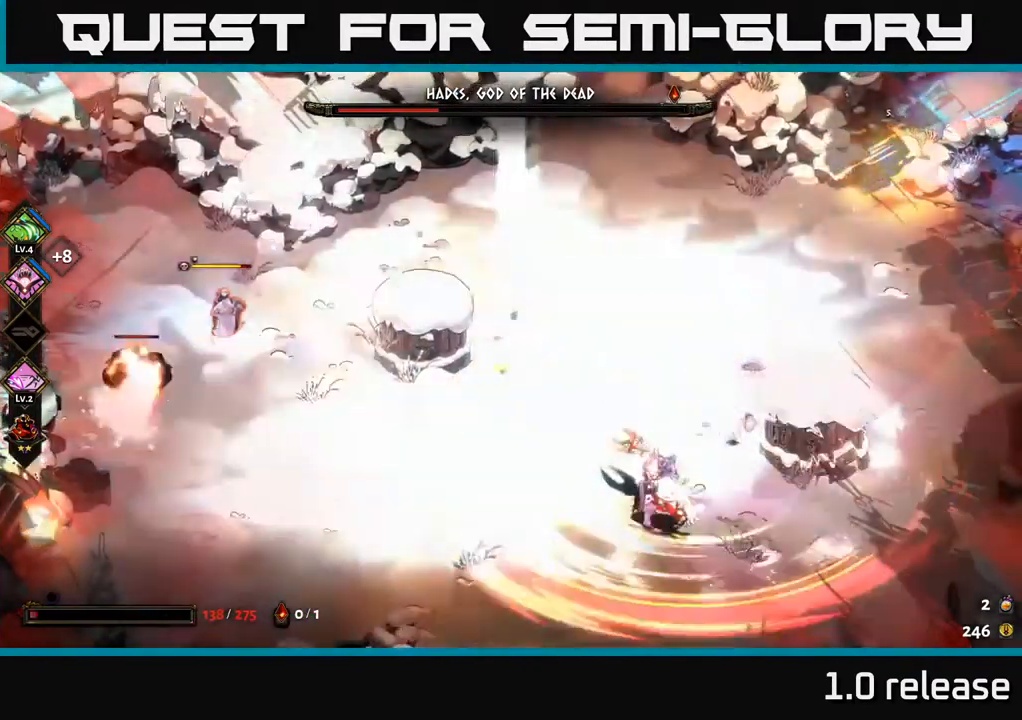
{"buttons": ["A", "X"], "left_stick": "down", "right_stick": "center", "events": [[366, "A", "down"], [366, "left_stick", "down"], [450, "X", "down"]]}
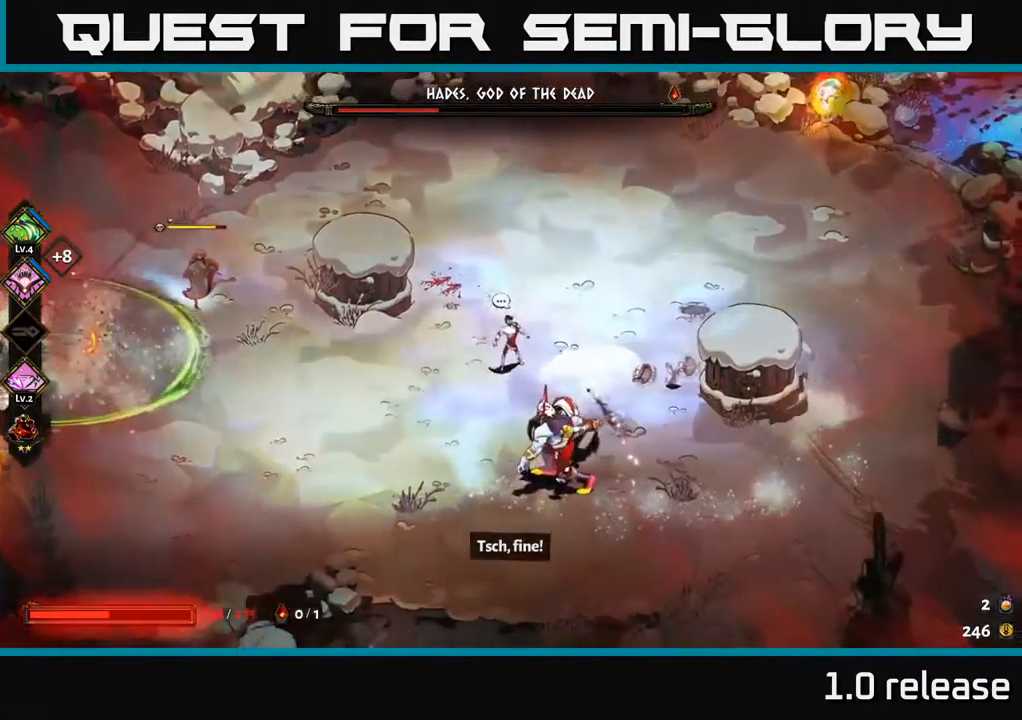
{"buttons": ["A", "X"], "left_stick": "down-right", "right_stick": "center", "events": [[33, "A", "up"], [66, "X", "up"], [83, "left_stick", "down-right"], [100, "A", "down"], [116, "X", "down"], [200, "X", "up"], [300, "X", "down"], [366, "X", "up"], [383, "A", "up"], [433, "A", "down"], [466, "X", "down"]]}
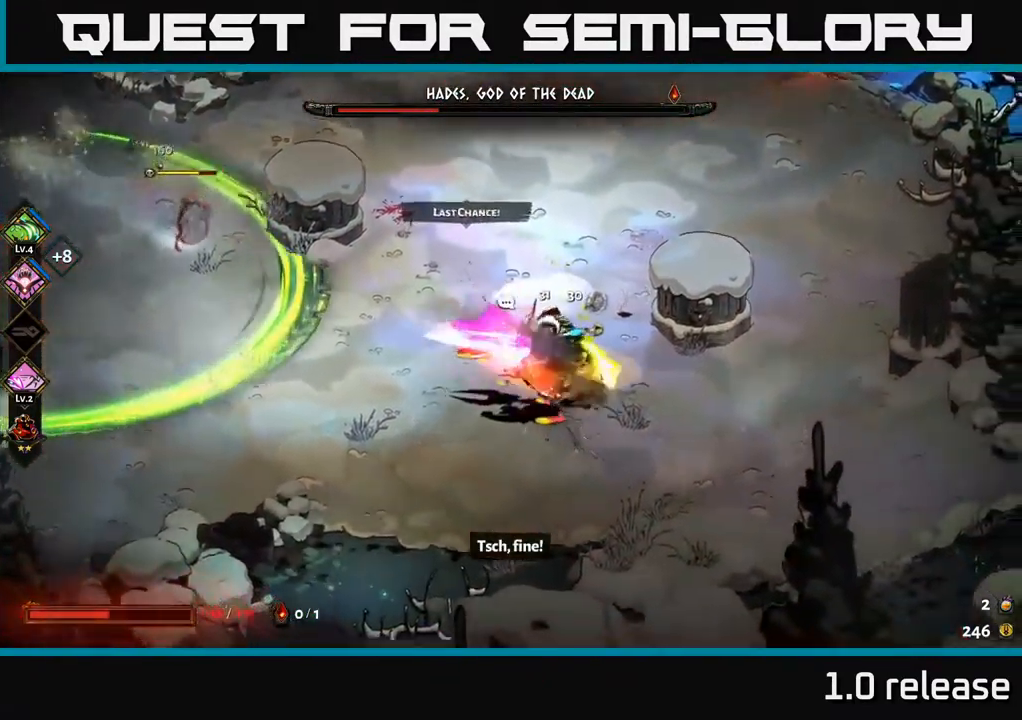
{"buttons": ["X"], "left_stick": "left", "right_stick": "center", "events": [[50, "X", "up"], [66, "A", "up"], [100, "left_stick", "right"], [416, "left_stick", "left"], [467, "X", "down"]]}
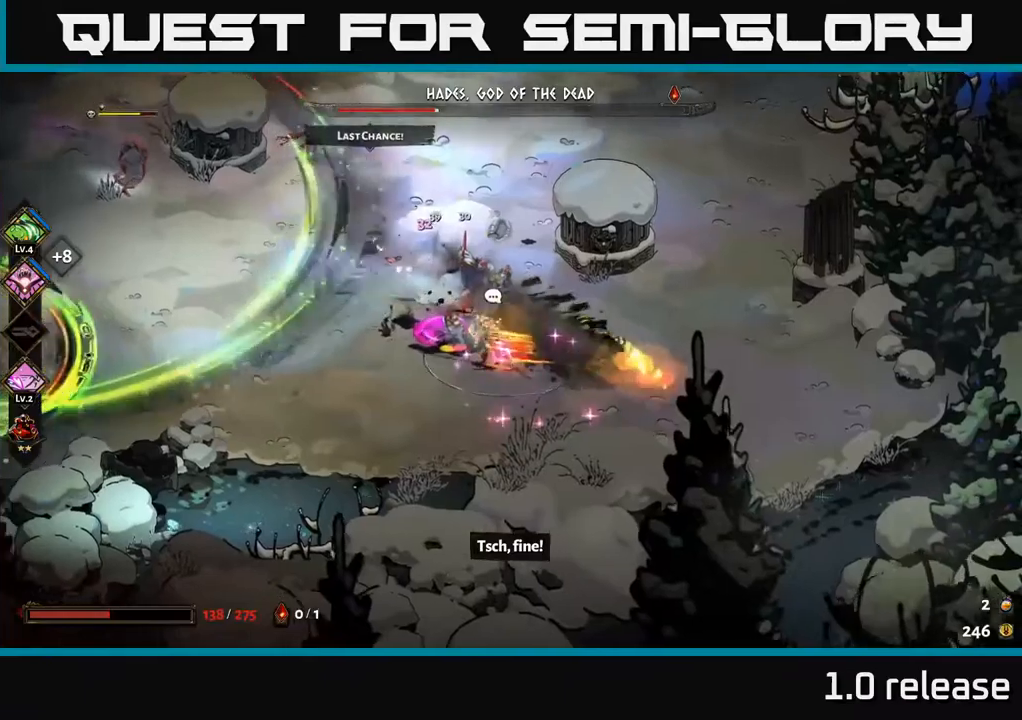
{"buttons": ["A", "X"], "left_stick": "up-left", "right_stick": "center", "events": [[83, "X", "up"], [83, "left_stick", "center"], [200, "left_stick", "left"], [267, "A", "down"], [300, "X", "down"], [367, "X", "up"], [383, "left_stick", "up-left"], [400, "A", "up"], [433, "A", "down"], [467, "X", "down"]]}
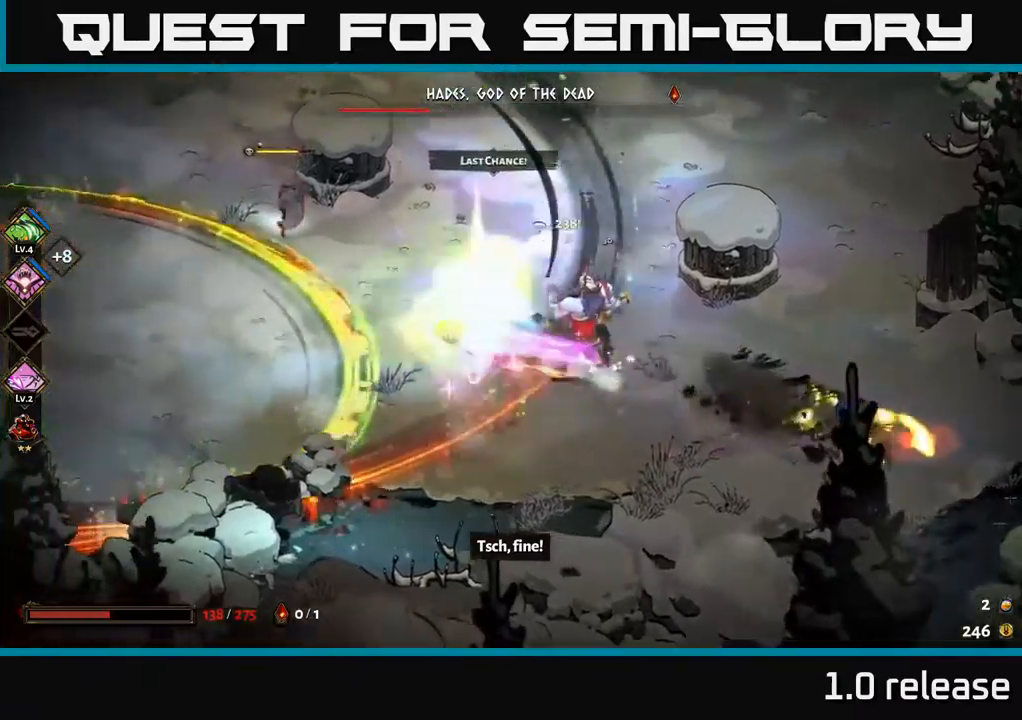
{"buttons": ["A", "X"], "left_stick": "down-left", "right_stick": "center", "events": [[33, "X", "up"], [67, "A", "up"], [217, "A", "down"], [283, "left_stick", "down-left"], [333, "A", "up"], [417, "A", "down"], [417, "X", "down"]]}
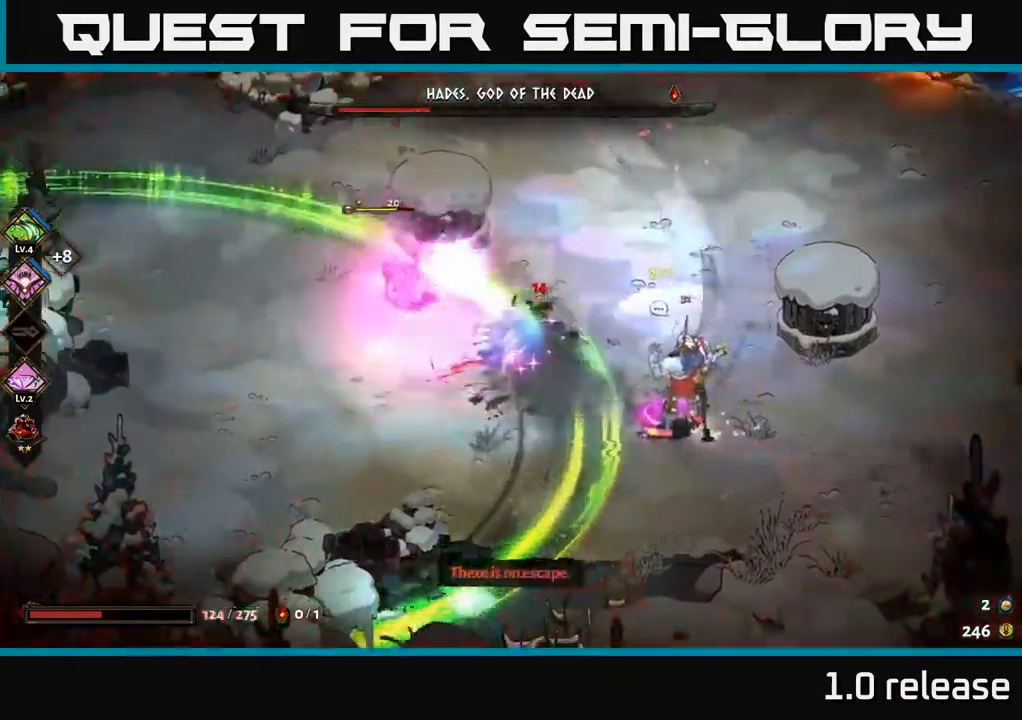
{"buttons": ["A", "X"], "left_stick": "up-left", "right_stick": "center", "events": [[17, "A", "up"], [17, "X", "up"], [83, "left_stick", "left"], [233, "A", "down"], [267, "X", "down"], [300, "left_stick", "up-left"], [367, "A", "up"], [367, "X", "up"], [467, "A", "down"], [500, "X", "down"]]}
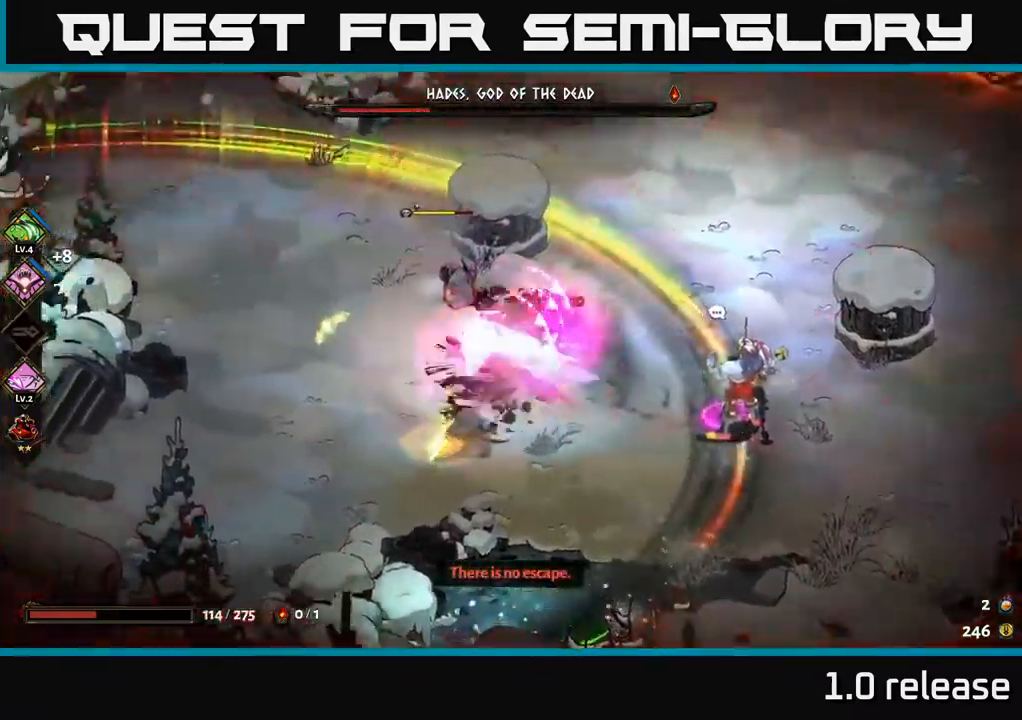
{"buttons": [], "left_stick": "down-right", "right_stick": "center", "events": [[67, "X", "up"], [100, "A", "up"], [133, "A", "down"], [150, "X", "down"], [217, "A", "up"], [217, "X", "up"], [250, "left_stick", "up-right"], [300, "Y", "down"], [367, "left_stick", "down-right"], [383, "Y", "up"]]}
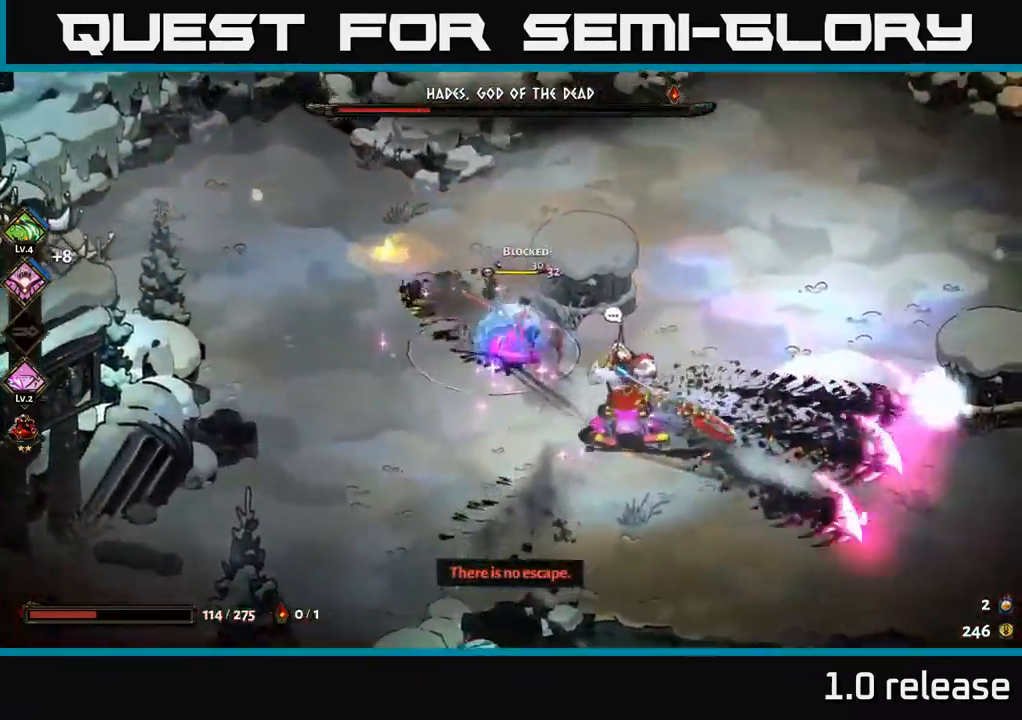
{"buttons": ["A"], "left_stick": "down-right", "right_stick": "center", "events": [[283, "left_stick", "center"], [350, "A", "down"], [350, "left_stick", "down-right"], [367, "X", "down"], [450, "X", "up"], [483, "A", "up"], [500, "A", "down"]]}
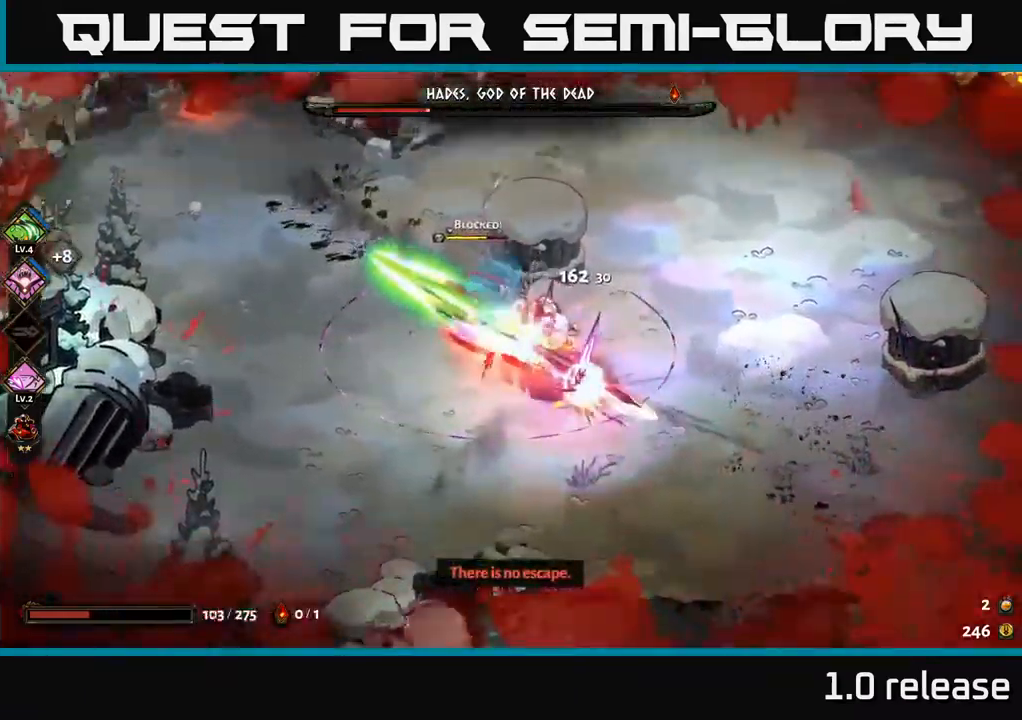
{"buttons": [], "left_stick": "up-left", "right_stick": "center", "events": [[33, "X", "down"], [133, "A", "up"], [133, "X", "up"], [183, "A", "down"], [200, "X", "down"], [283, "X", "up"], [300, "A", "up"], [300, "left_stick", "down-left"], [400, "left_stick", "up-left"]]}
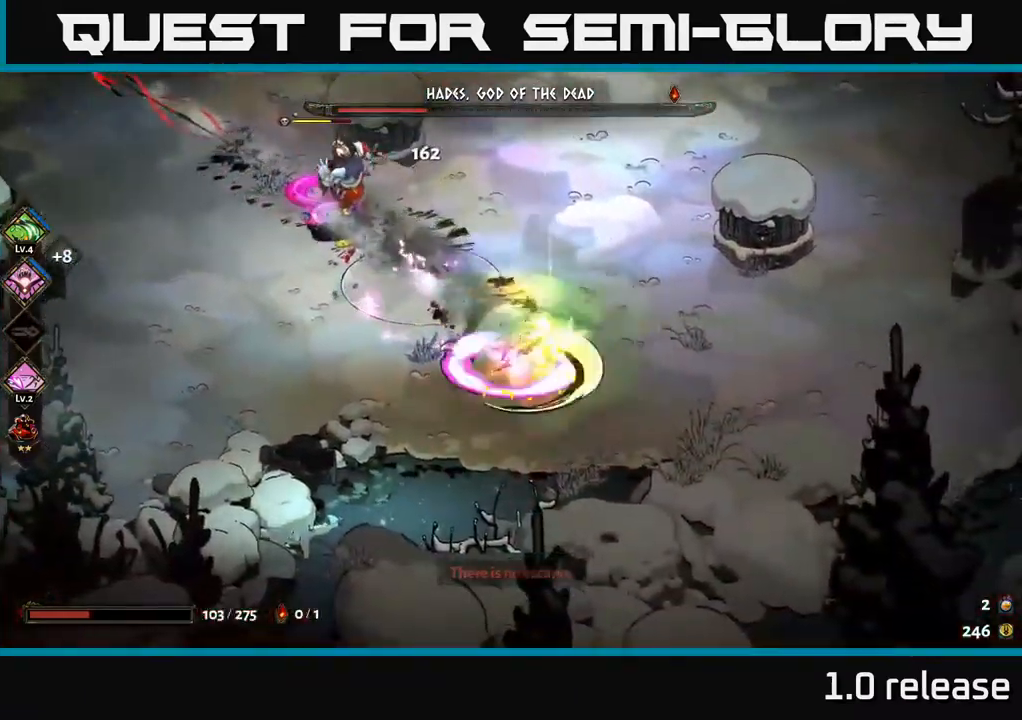
{"buttons": [], "left_stick": "up-left", "right_stick": "center", "events": [[167, "B", "down"], [267, "B", "up"]]}
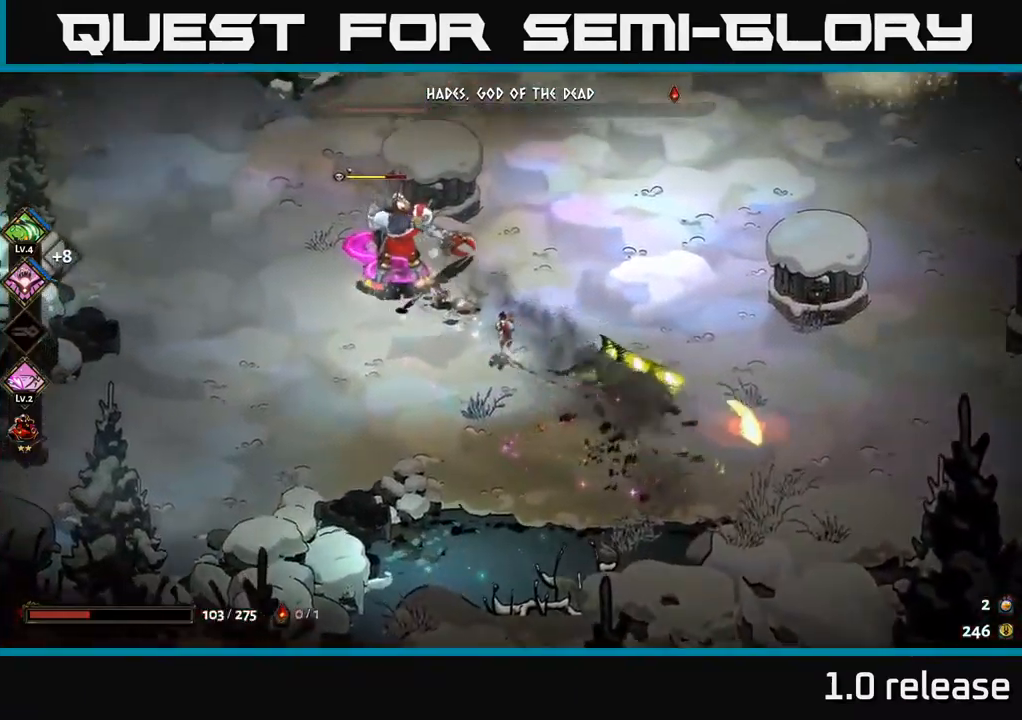
{"buttons": ["A", "X"], "left_stick": "up-left", "right_stick": "center", "events": [[83, "A", "down"], [117, "X", "down"], [200, "X", "up"], [250, "A", "up"], [283, "A", "down"], [300, "X", "down"], [383, "X", "up"], [400, "A", "up"], [433, "A", "down"], [467, "X", "down"]]}
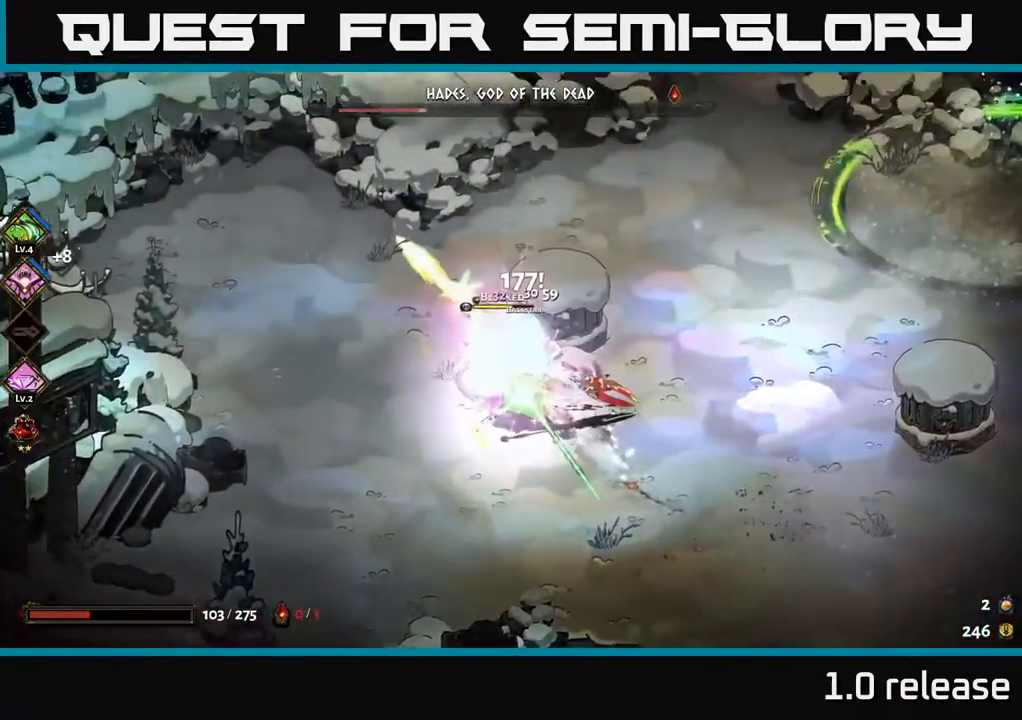
{"buttons": ["X"], "left_stick": "down-right", "right_stick": "center", "events": [[17, "left_stick", "center"], [50, "A", "up"], [50, "X", "up"], [117, "A", "down"], [133, "A", "up"], [133, "X", "down"], [167, "left_stick", "down"], [200, "X", "up"], [283, "X", "down"], [317, "left_stick", "down-right"], [367, "X", "up"], [450, "X", "down"]]}
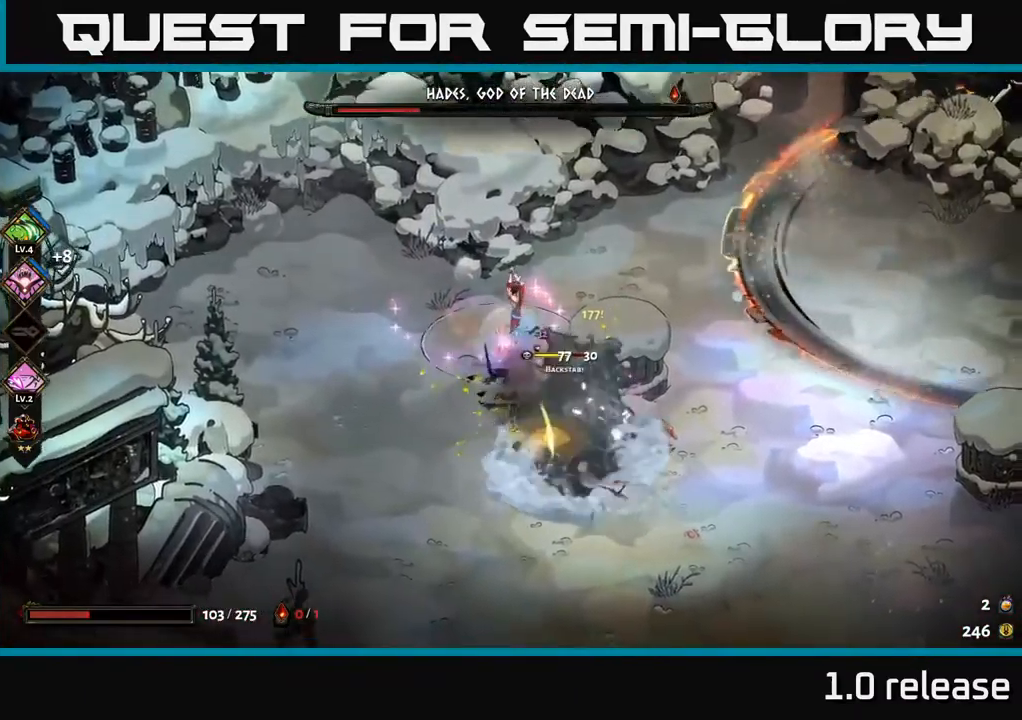
{"buttons": ["A"], "left_stick": "right", "right_stick": "center", "events": [[50, "X", "up"], [267, "left_stick", "right"], [400, "A", "down"]]}
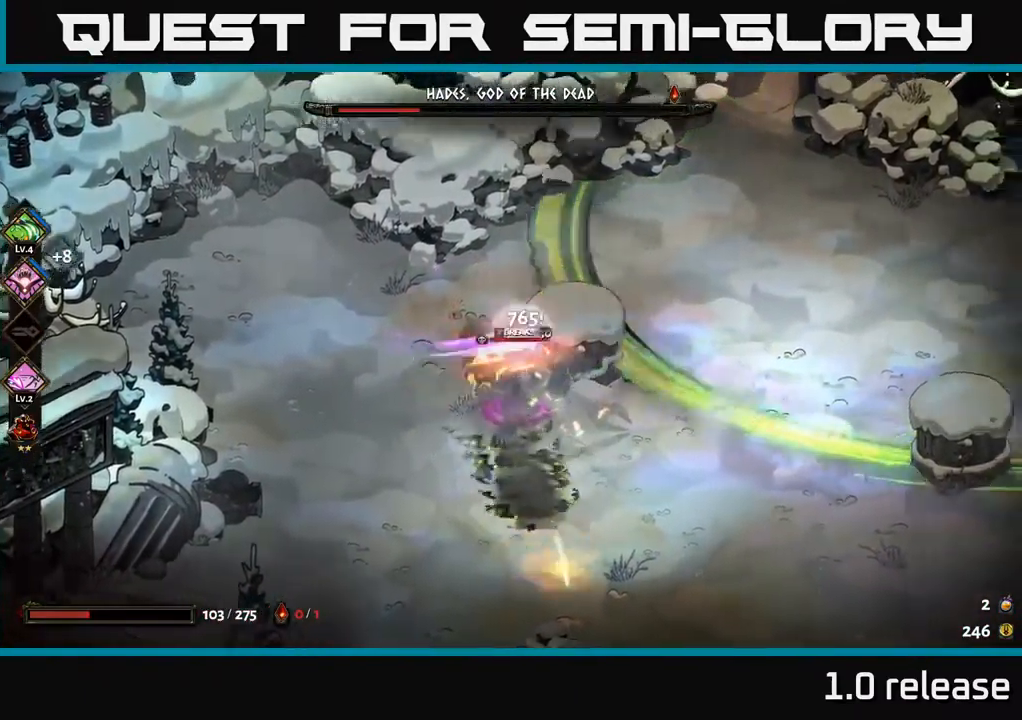
{"buttons": [], "left_stick": "down-right", "right_stick": "center", "events": [[17, "A", "up"], [67, "A", "down"], [200, "A", "up"], [484, "left_stick", "down-right"]]}
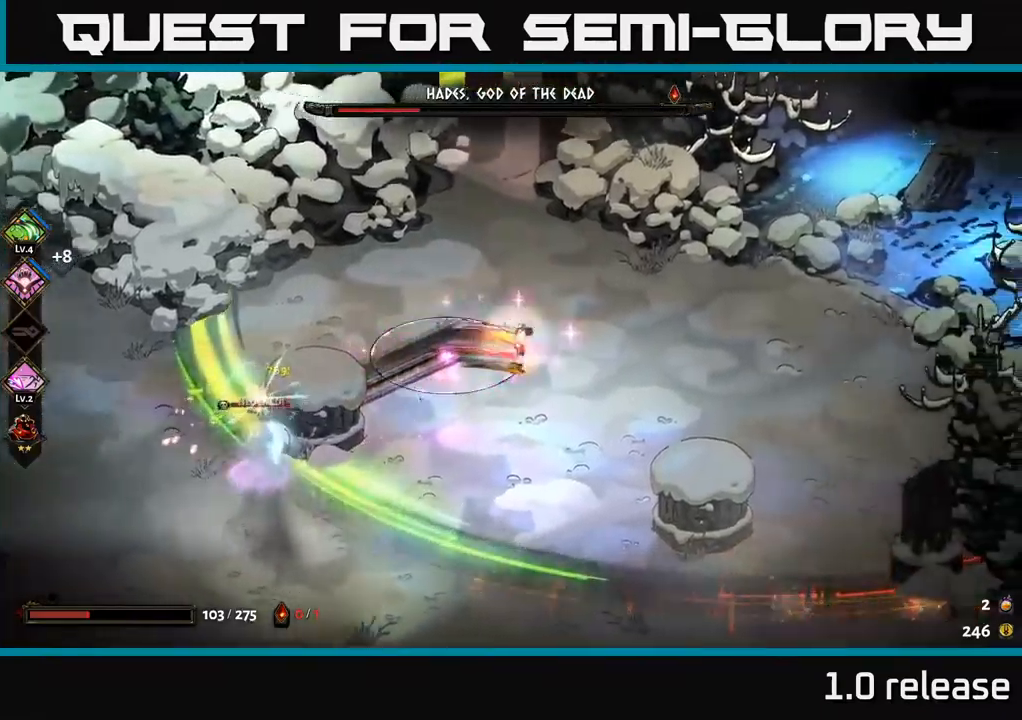
{"buttons": [], "left_stick": "down-left", "right_stick": "center", "events": [[184, "left_stick", "down"], [284, "left_stick", "down-left"]]}
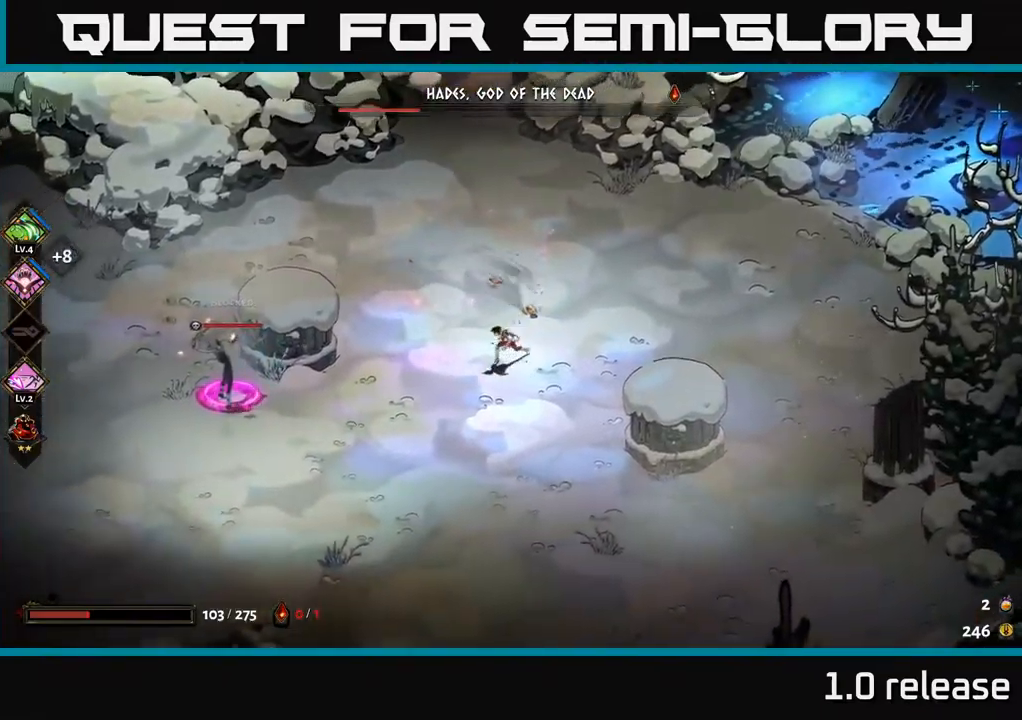
{"buttons": ["A"], "left_stick": "left", "right_stick": "center", "events": [[67, "left_stick", "left"], [417, "A", "down"]]}